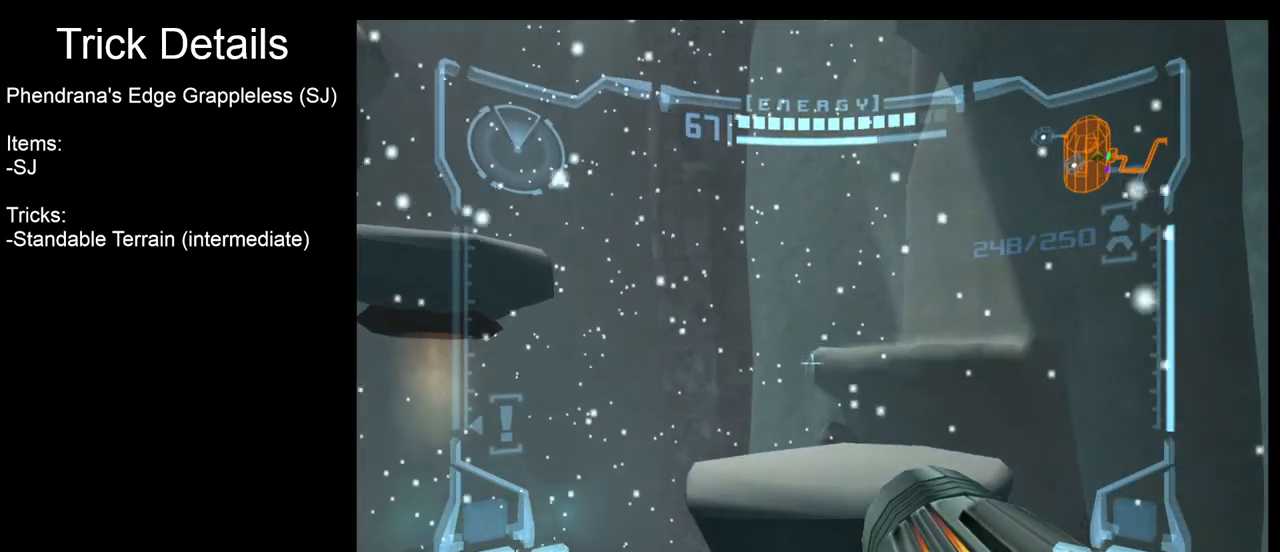
Gameplay with a controller (Nintendo layout); each line is a JSON object with the inputs held at the frame after it. "events" lists button and stick changes between this image and that frame as [ms after this image, input, new state], when the widget could be followed in between. Not read: L3 R3 right_stick.
{"buttons": [], "left_stick": "up", "events": [[83, "B", "down"], [200, "B", "up"], [417, "L1", "up"]]}
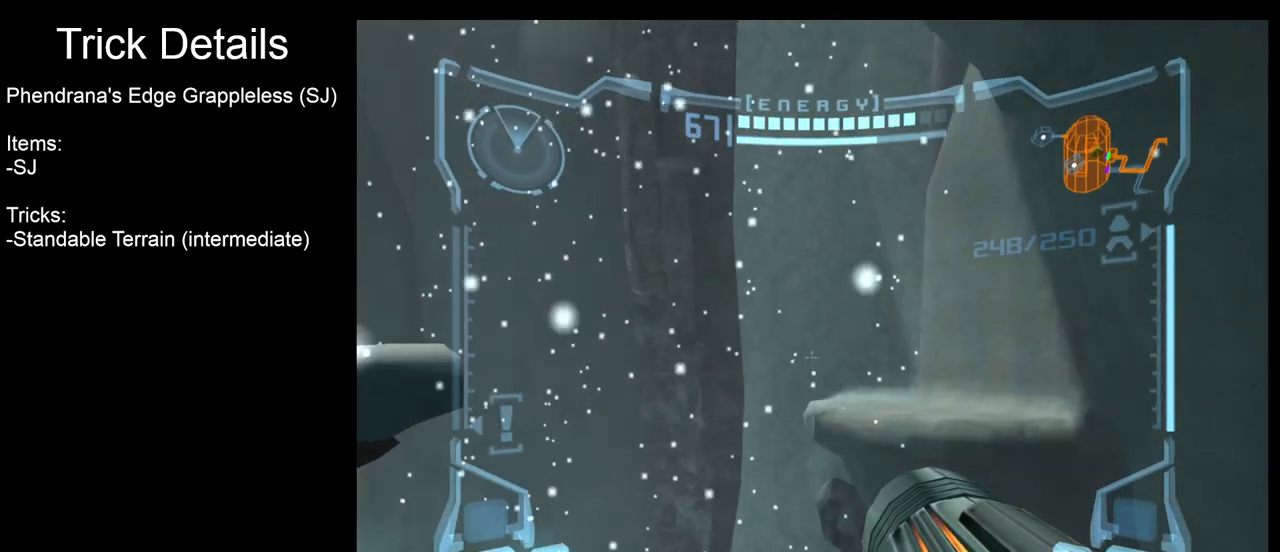
{"buttons": ["L1"], "left_stick": "up", "events": [[417, "L1", "down"]]}
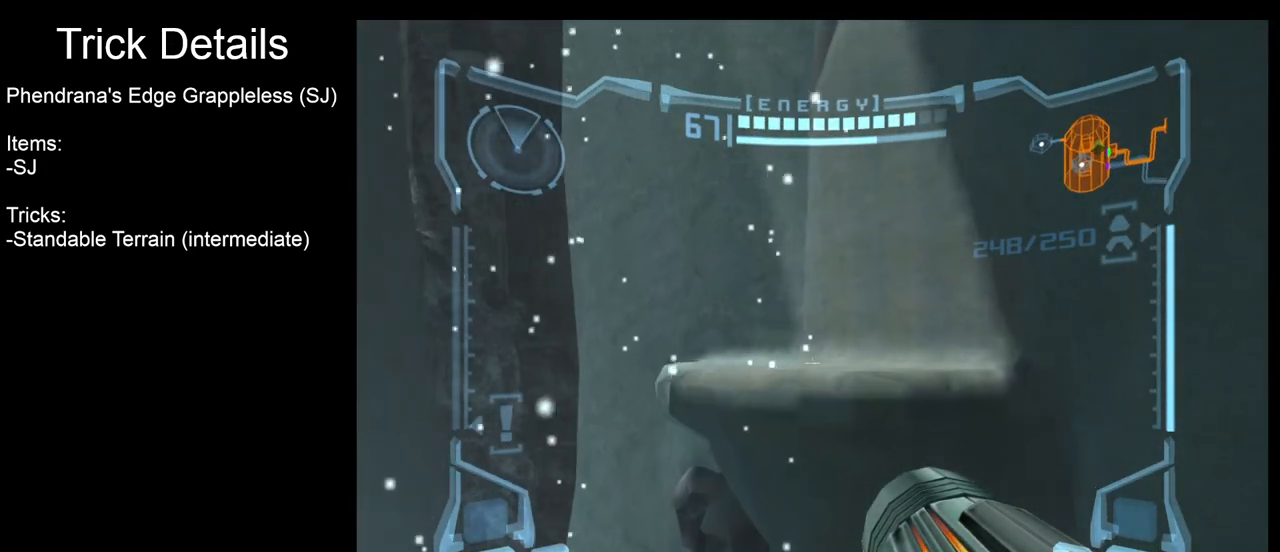
{"buttons": ["L1"], "left_stick": "up", "events": [[217, "B", "down"], [367, "B", "up"]]}
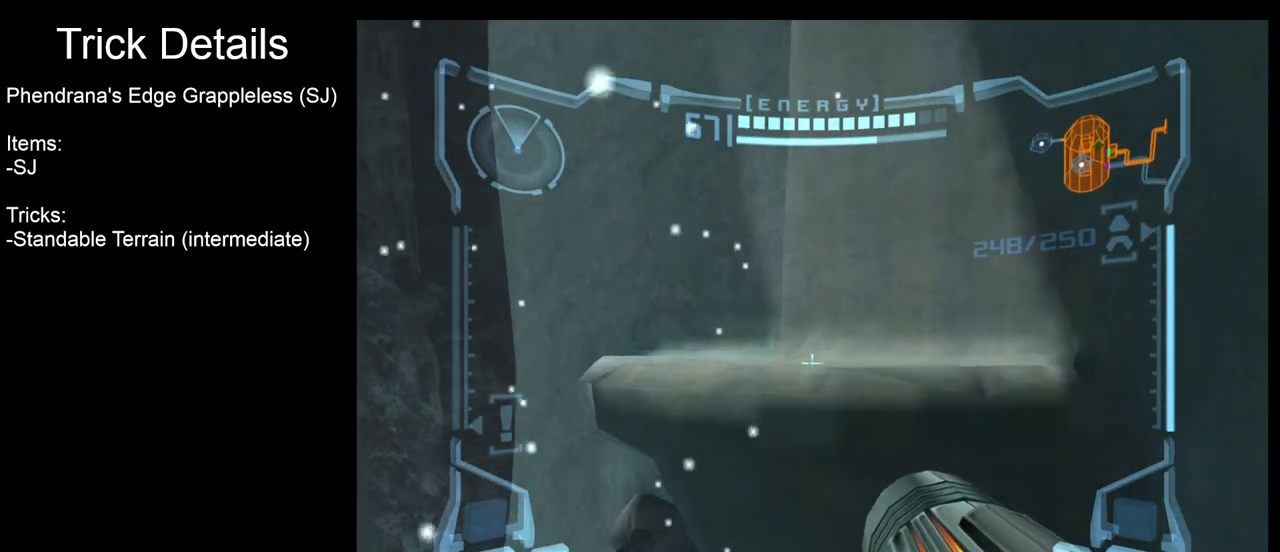
{"buttons": [], "left_stick": "up", "events": [[283, "B", "down"], [383, "B", "up"], [450, "L1", "up"]]}
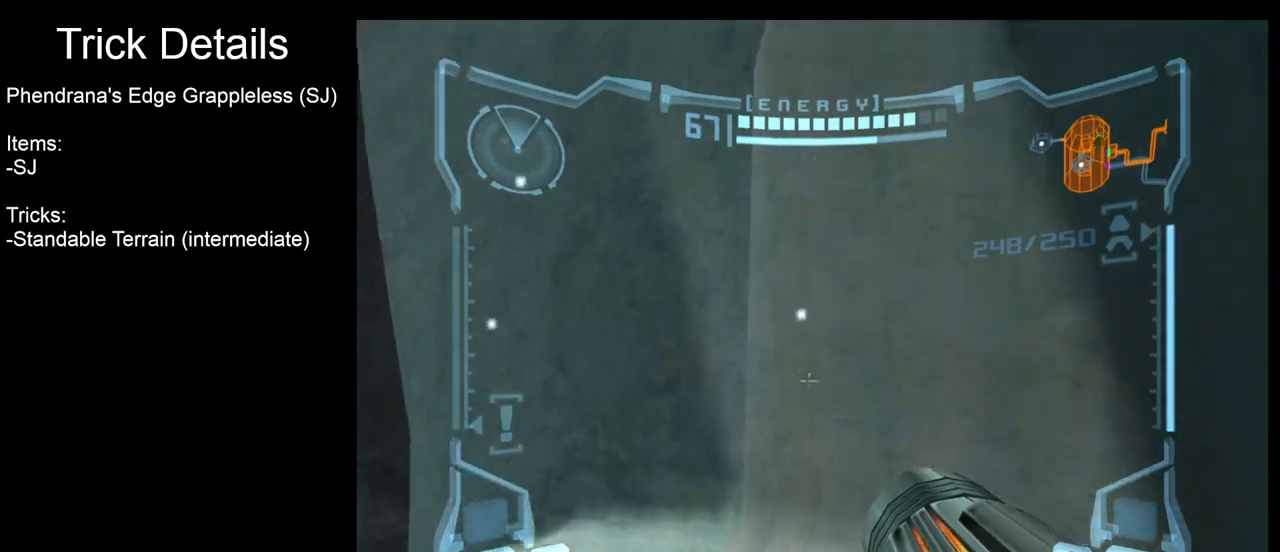
{"buttons": [], "left_stick": "left", "events": [[50, "left_stick", "up-left"], [183, "left_stick", "left"]]}
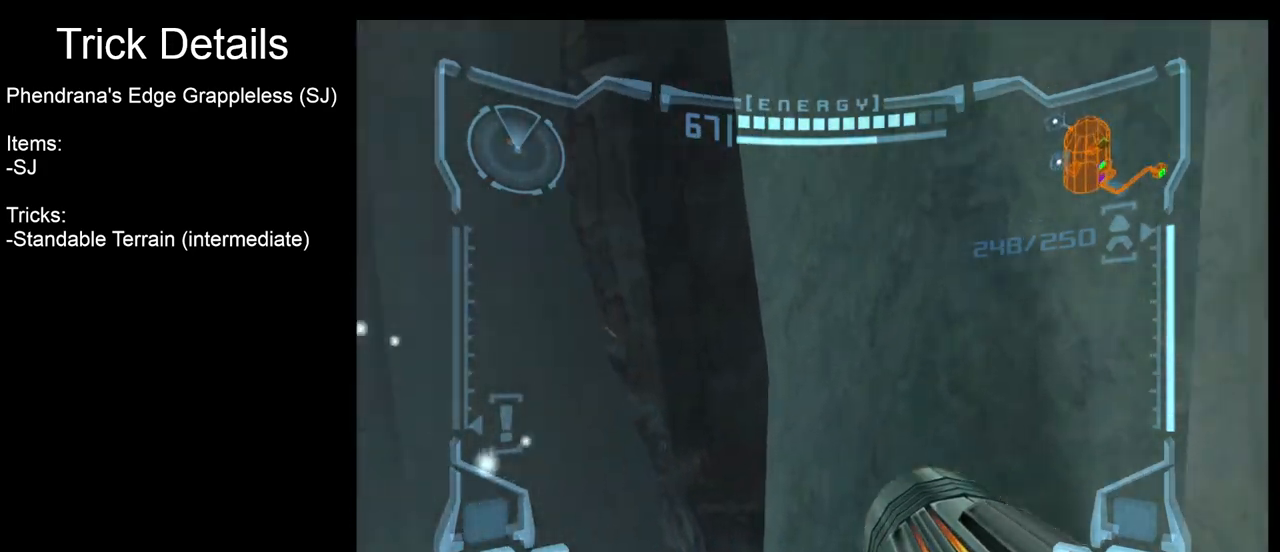
{"buttons": [], "left_stick": "left", "events": []}
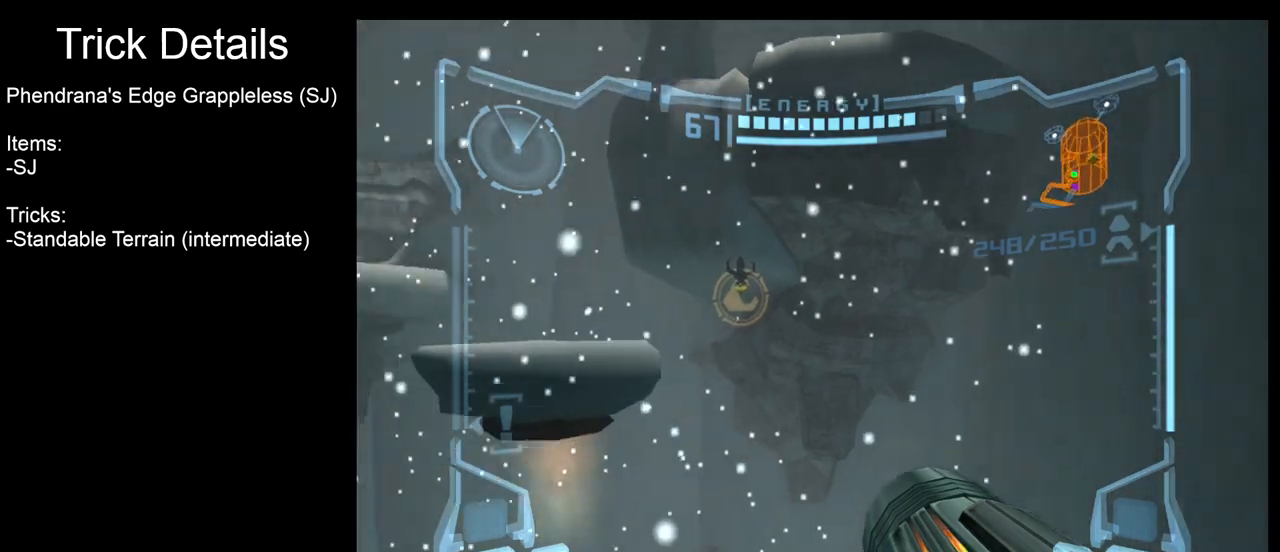
{"buttons": ["B", "L1"], "left_stick": "up", "events": [[217, "left_stick", "center"], [233, "L1", "down"], [300, "left_stick", "up"], [417, "B", "down"]]}
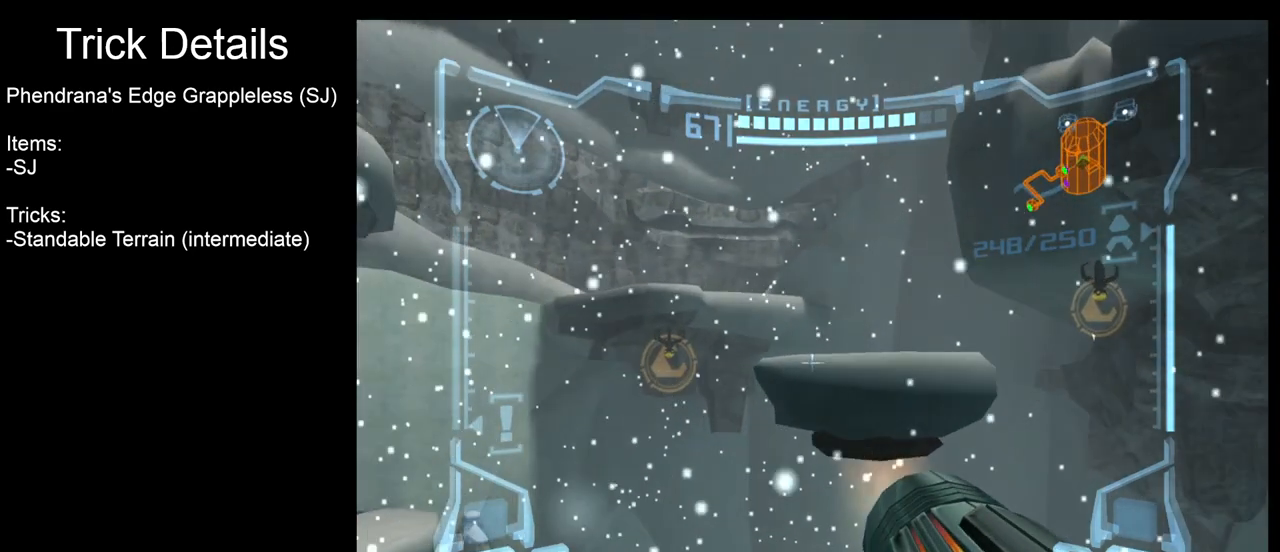
{"buttons": ["B", "L1"], "left_stick": "up", "events": [[33, "B", "up"], [483, "B", "down"]]}
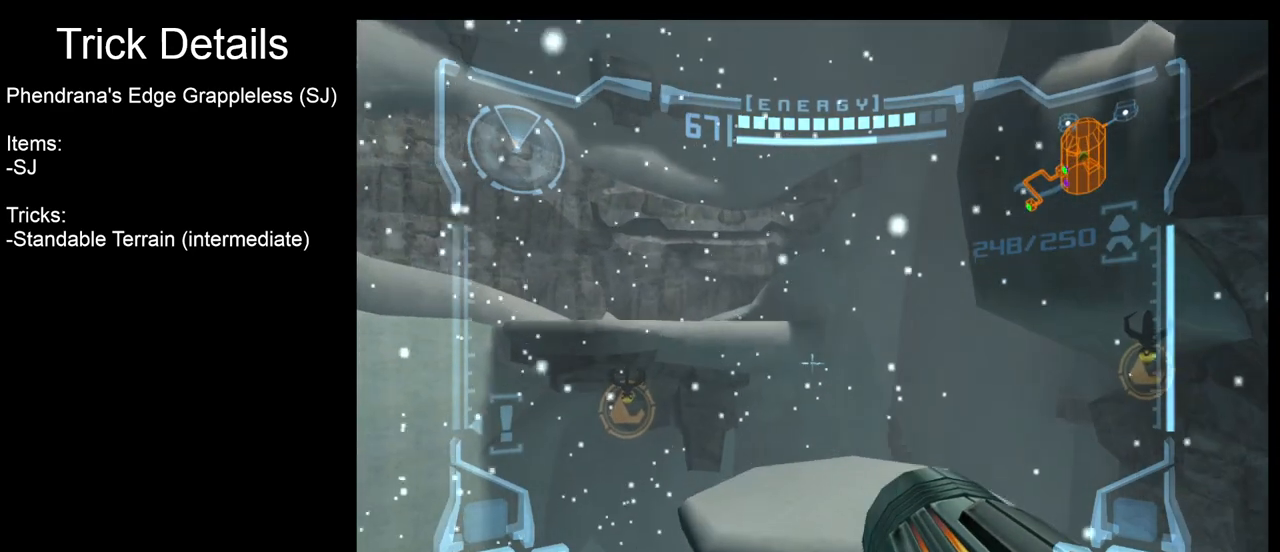
{"buttons": [], "left_stick": "up-left", "events": [[117, "B", "up"], [217, "L1", "up"], [350, "left_stick", "up-left"]]}
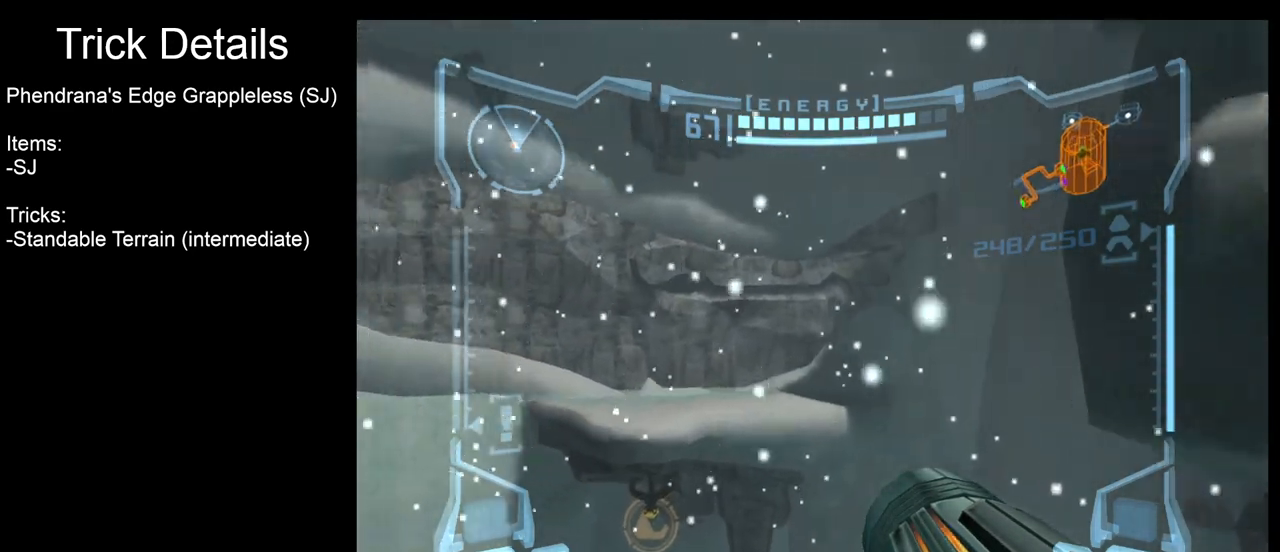
{"buttons": ["L1"], "left_stick": "up", "events": [[83, "left_stick", "up"], [317, "L1", "down"]]}
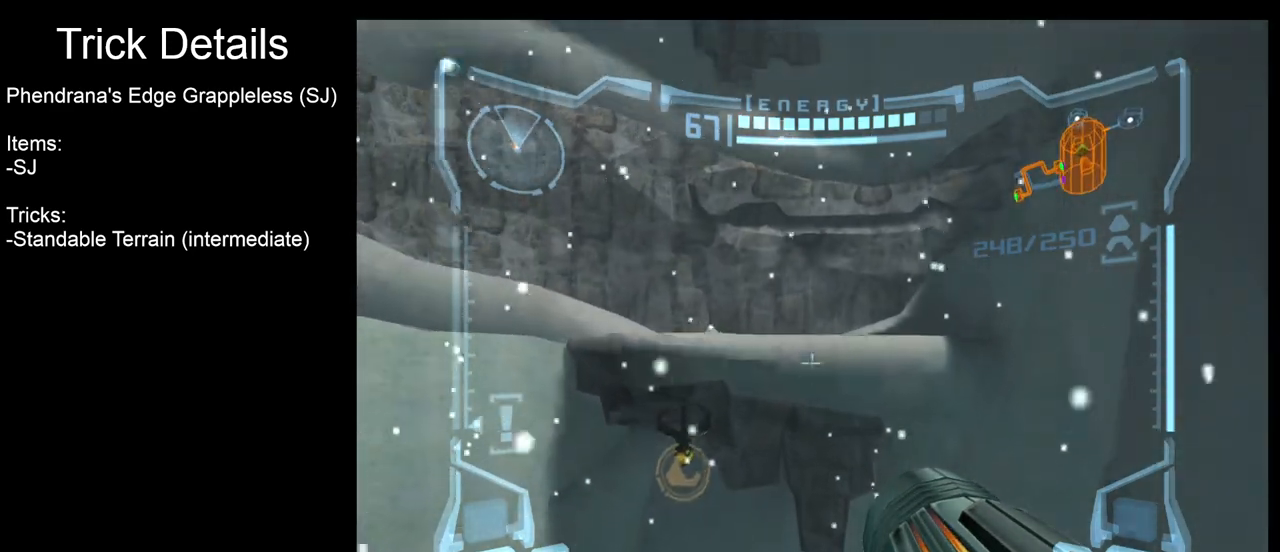
{"buttons": [], "left_stick": "up", "events": [[167, "B", "down"], [300, "B", "up"], [433, "L1", "up"]]}
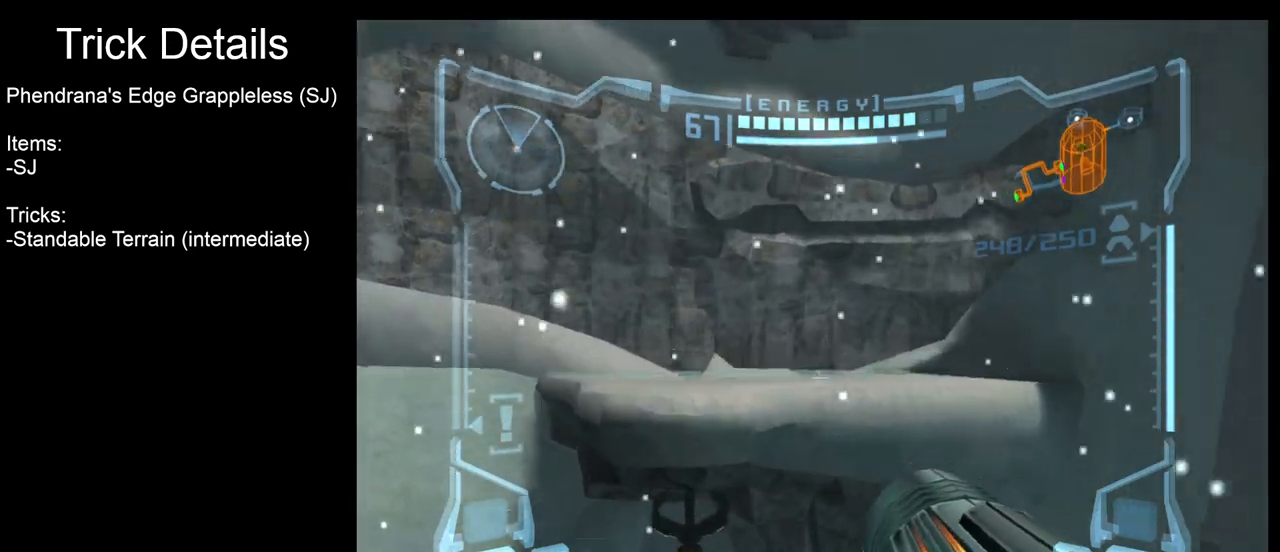
{"buttons": ["B"], "left_stick": "up", "events": [[417, "B", "down"]]}
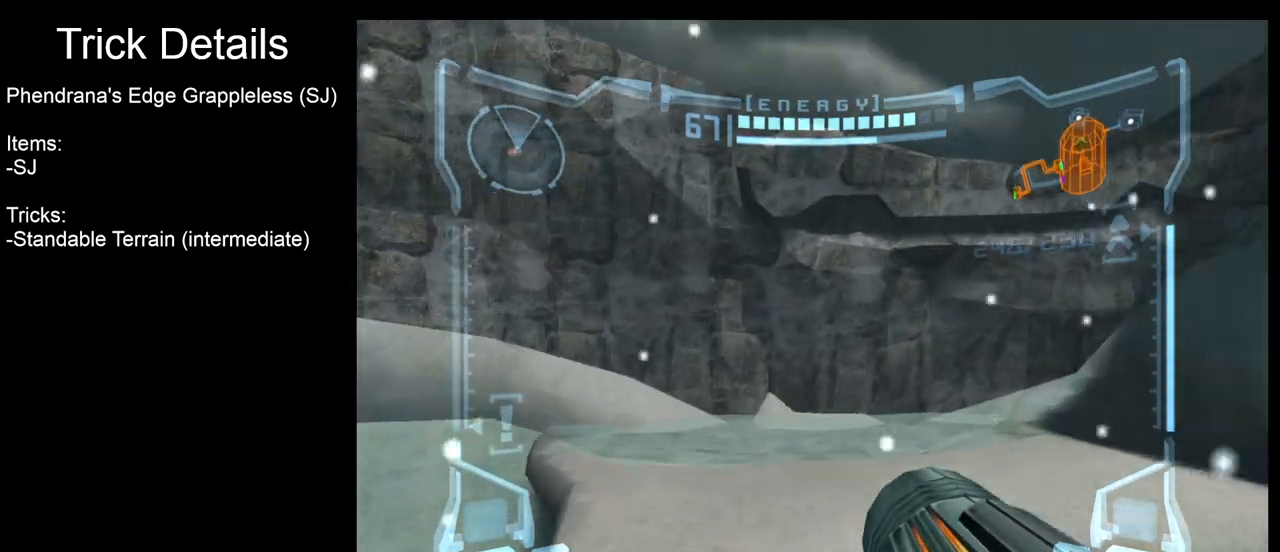
{"buttons": [], "left_stick": "up", "events": [[50, "B", "up"]]}
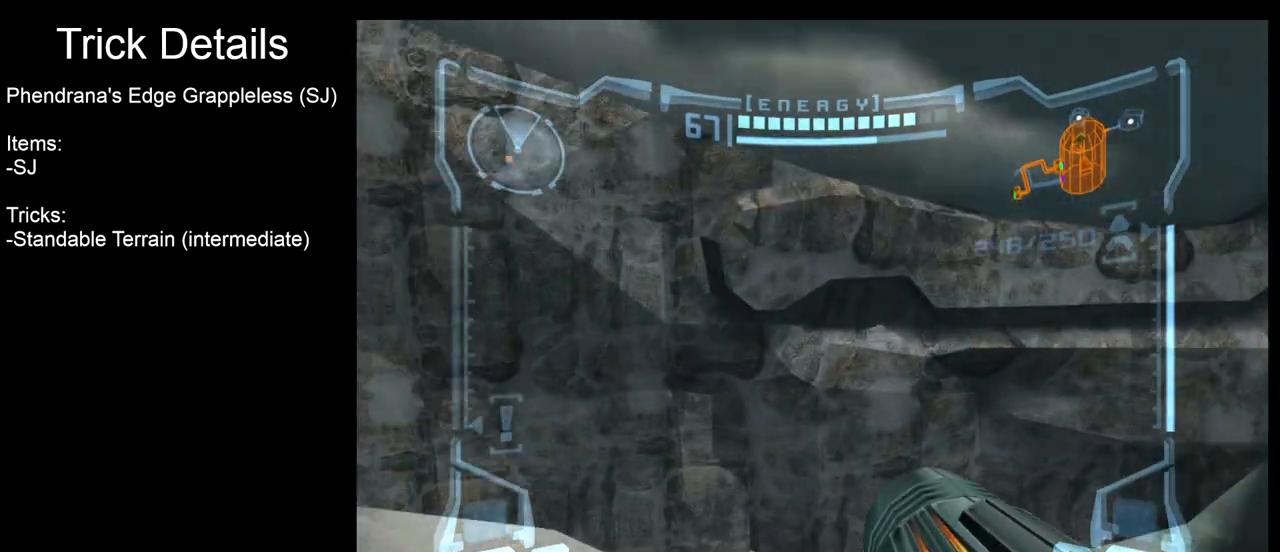
{"buttons": [], "left_stick": "up", "events": [[33, "X", "down"], [167, "X", "up"]]}
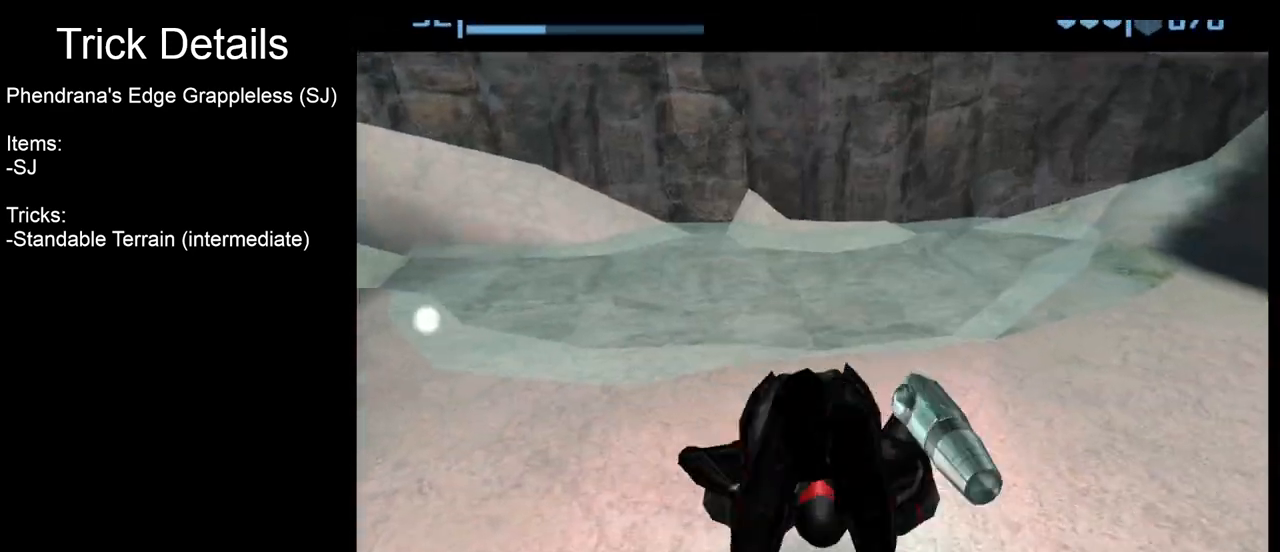
{"buttons": [], "left_stick": "up", "events": []}
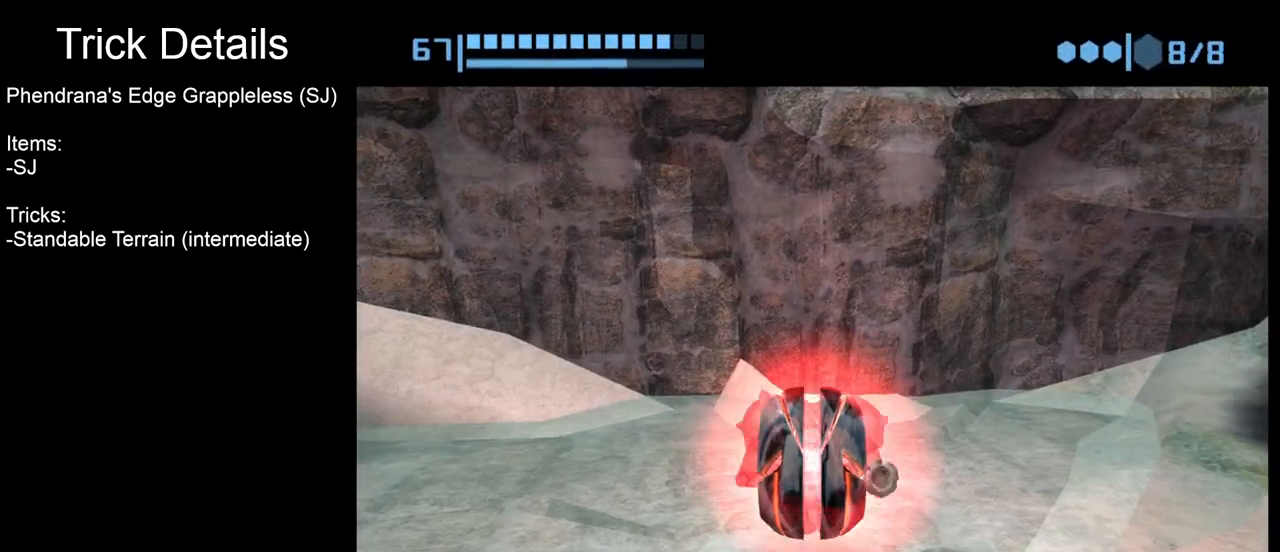
{"buttons": [], "left_stick": "down", "events": [[200, "left_stick", "center"], [300, "Y", "down"], [333, "left_stick", "down"], [433, "Y", "up"]]}
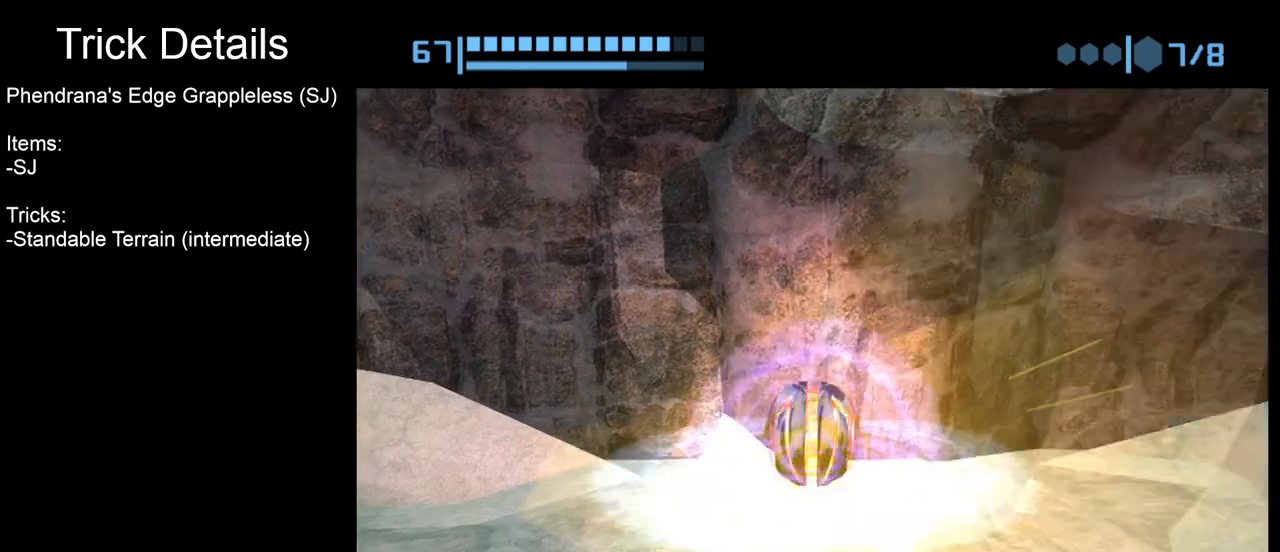
{"buttons": [], "left_stick": "center", "events": [[317, "left_stick", "center"]]}
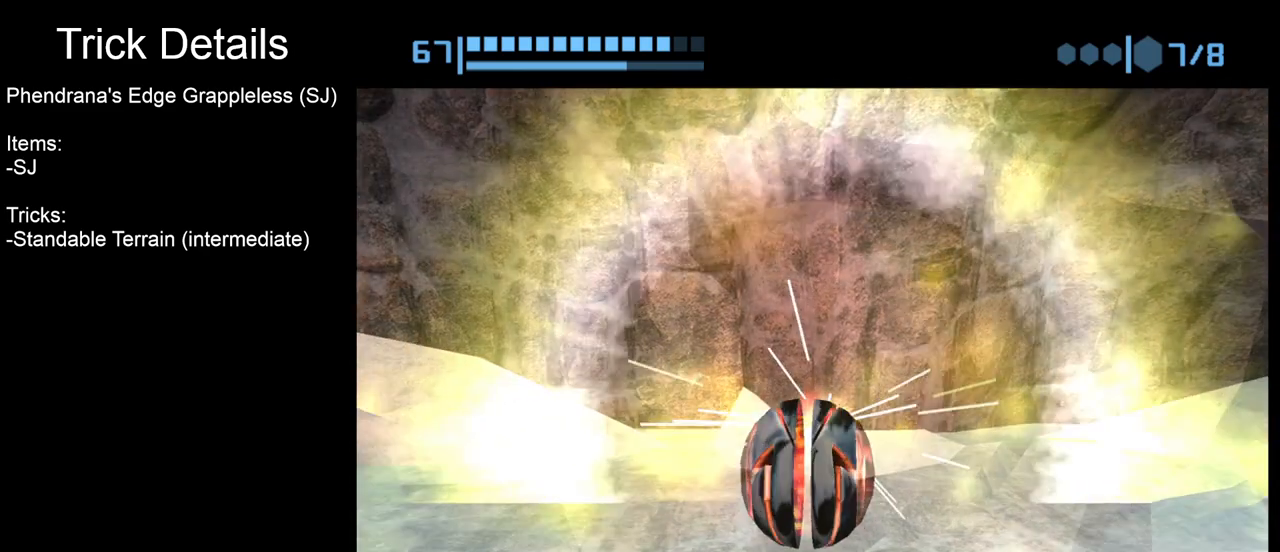
{"buttons": [], "left_stick": "center", "events": []}
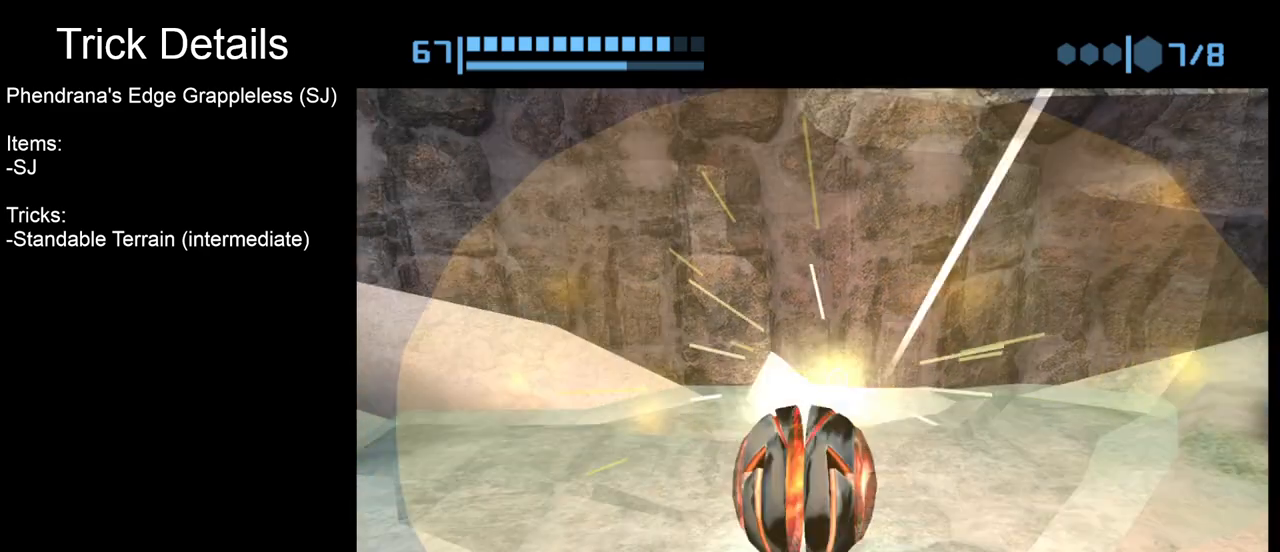
{"buttons": ["Z"], "left_stick": "center", "events": [[450, "Z", "down"]]}
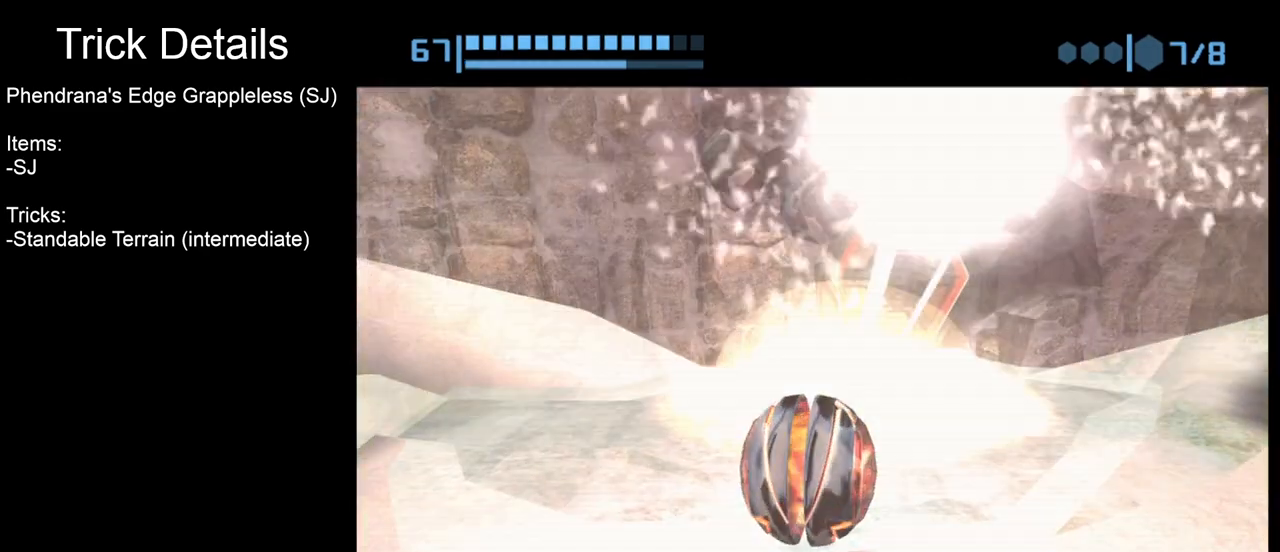
{"buttons": [], "left_stick": "center", "events": [[33, "Z", "up"]]}
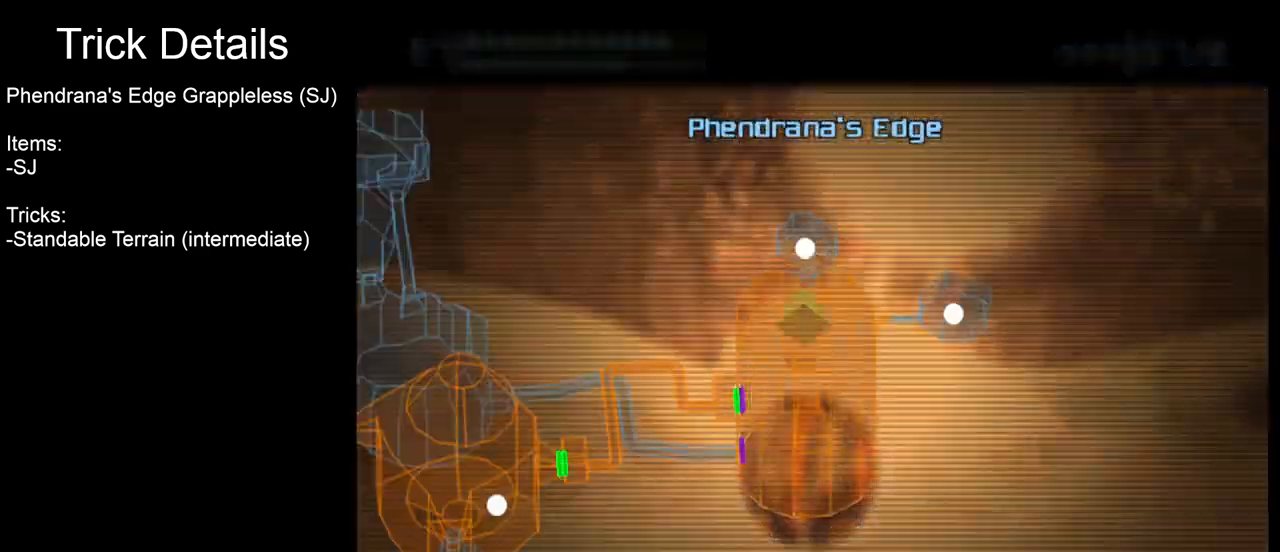
{"buttons": [], "left_stick": "center", "events": []}
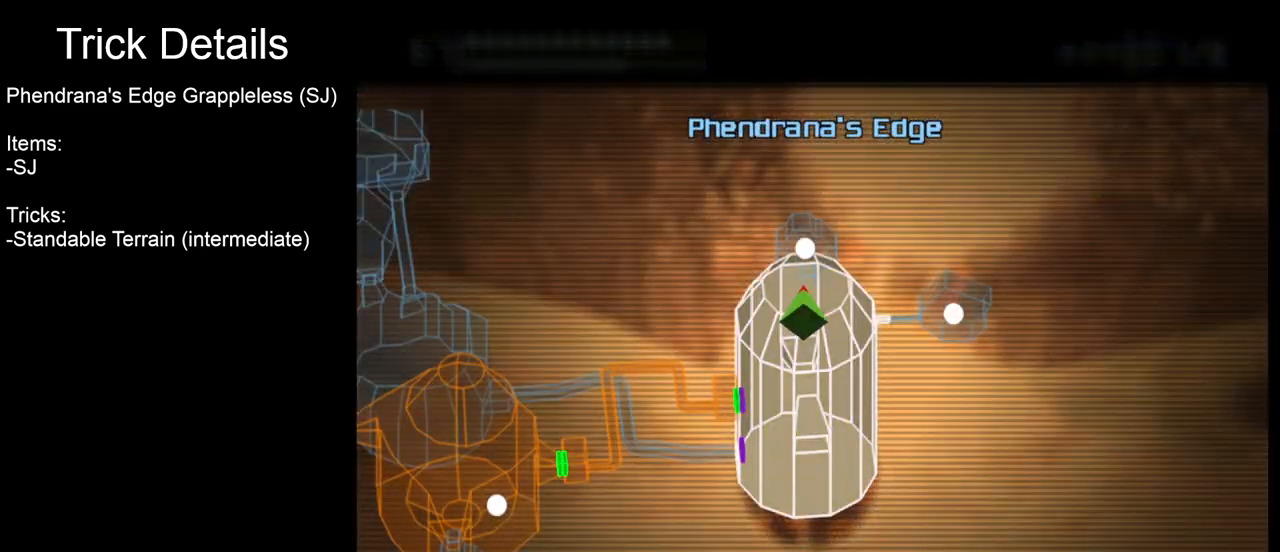
{"buttons": [], "left_stick": "center", "events": []}